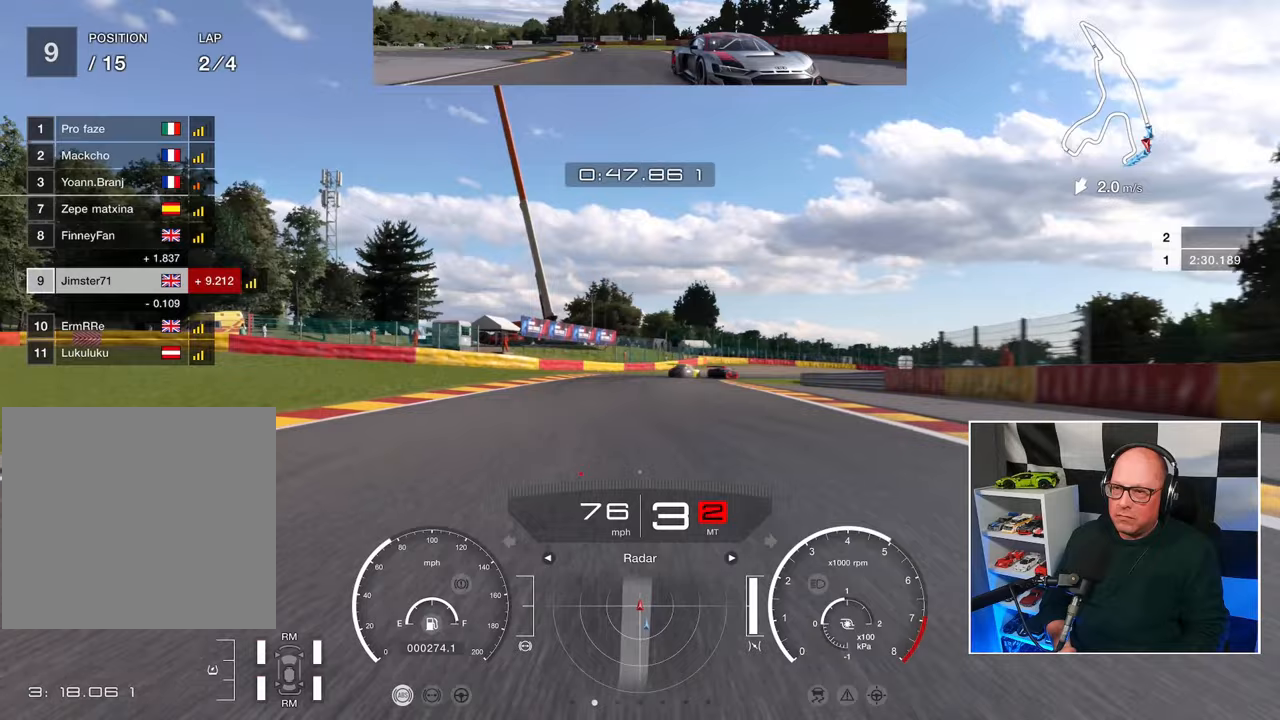
Gameplay with a controller (PlayStation layout); each line is a JSON object with the inputs held at the frame after it. "events" lists button and stick changes between this image and that frame as [ms after this image, input, new state], when the widget could be followed in between. Not read: R3.
{"buttons": ["R2"], "left_stick": "up", "right_stick": "center", "events": [[200, "left_stick", "up"]]}
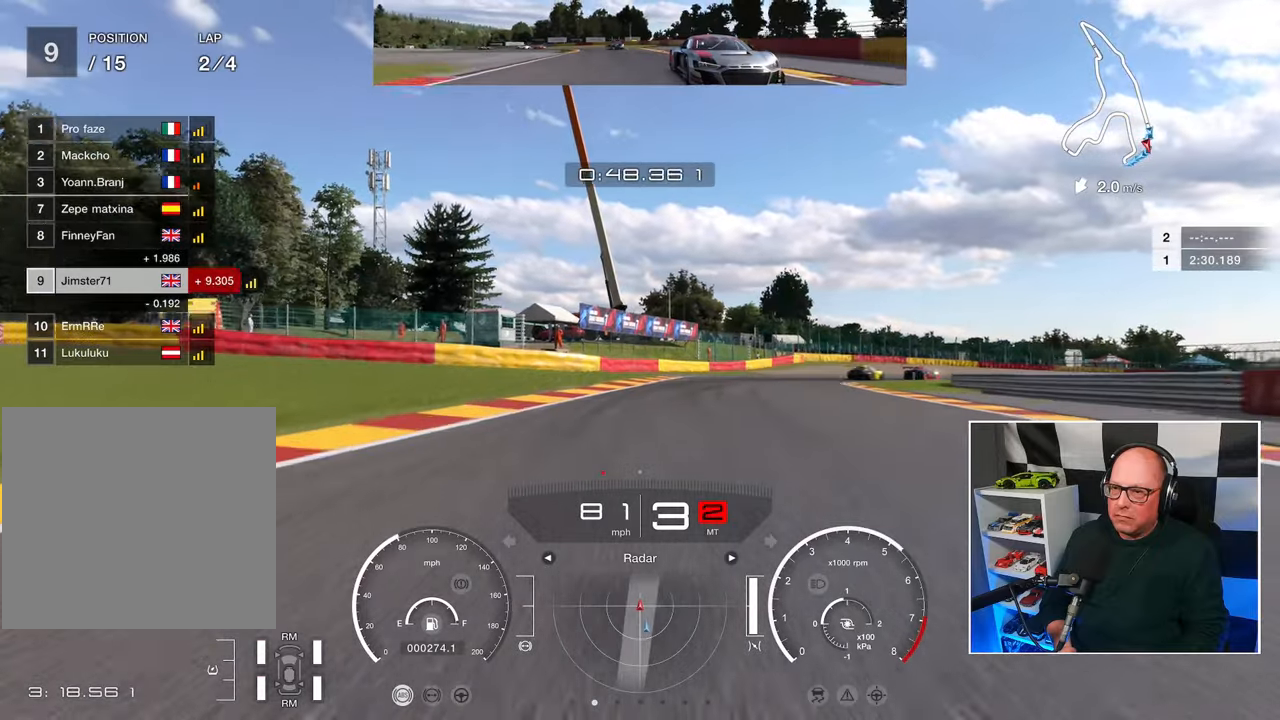
{"buttons": ["R2"], "left_stick": "up-right", "right_stick": "center", "events": [[167, "left_stick", "up-right"]]}
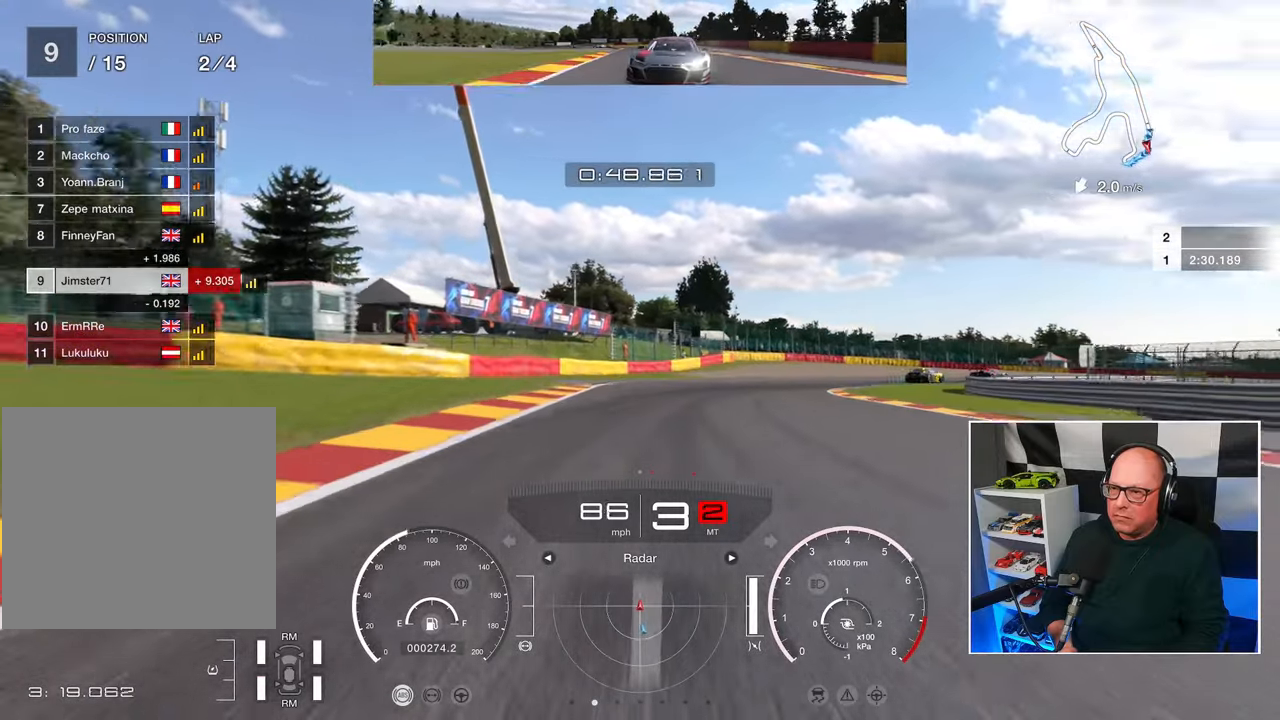
{"buttons": ["R2"], "left_stick": "up-right", "right_stick": "center", "events": []}
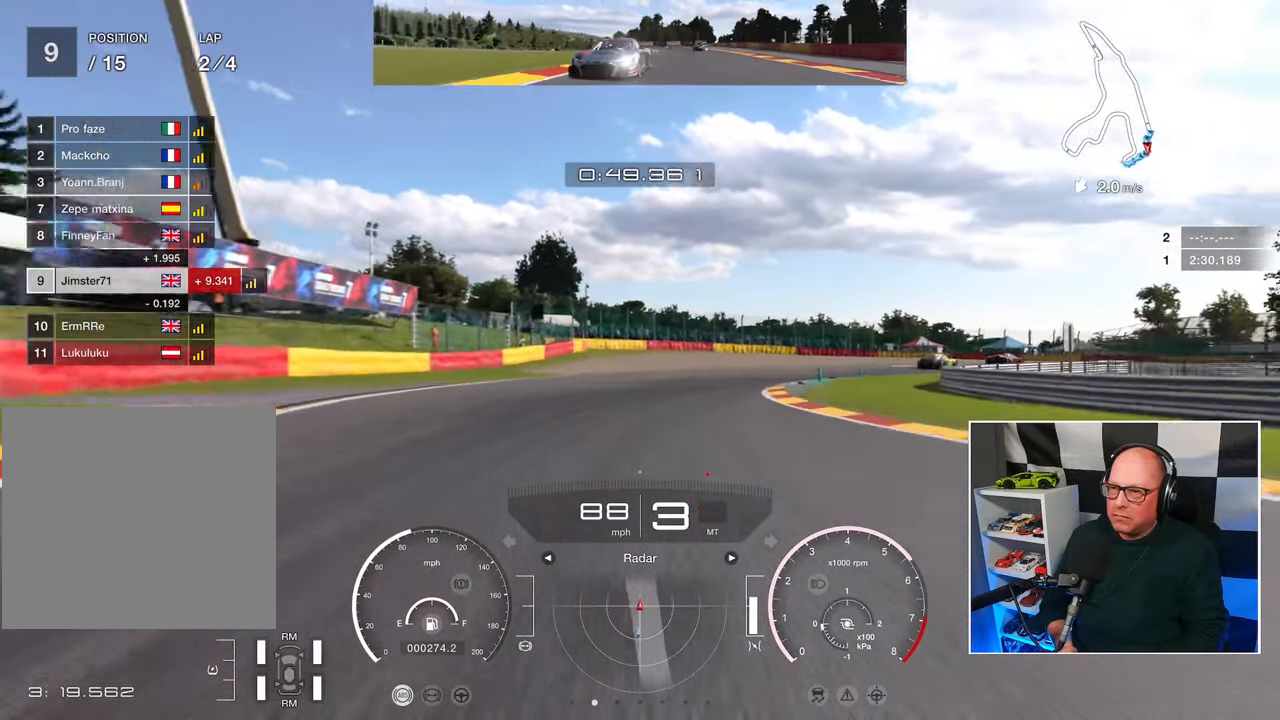
{"buttons": ["R2"], "left_stick": "up-right", "right_stick": "center", "events": []}
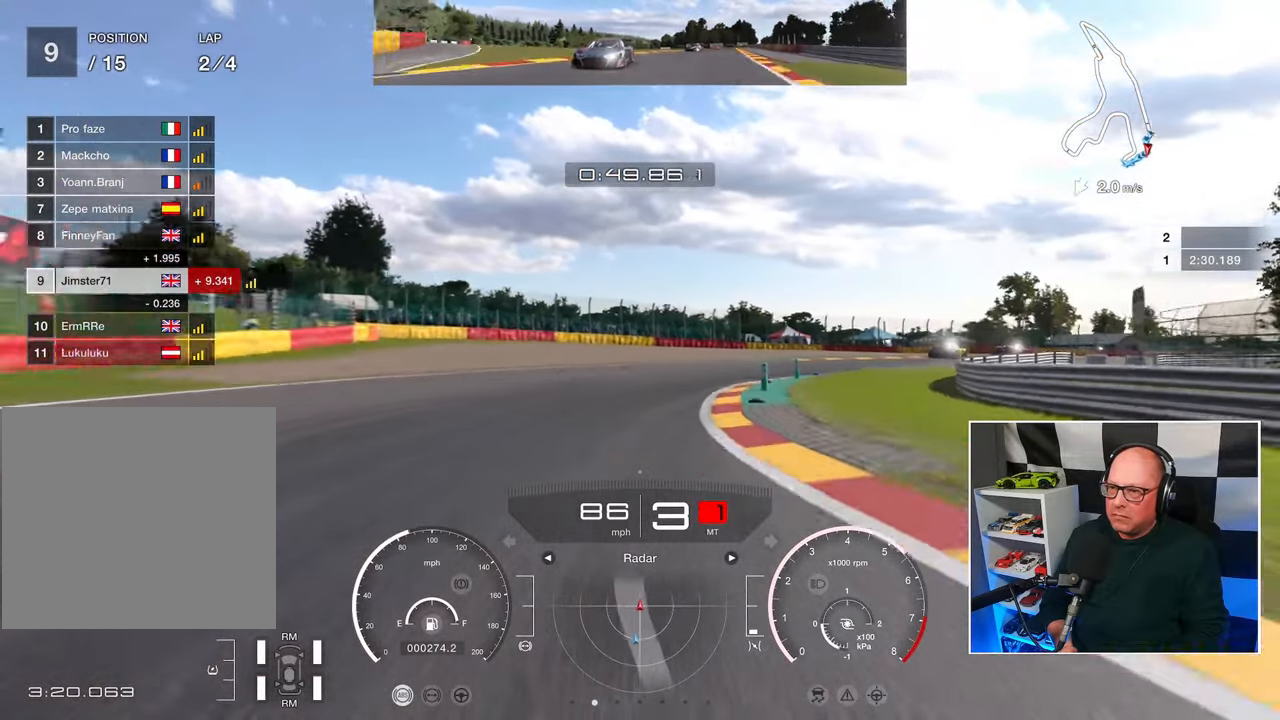
{"buttons": ["R2"], "left_stick": "up-right", "right_stick": "center", "events": []}
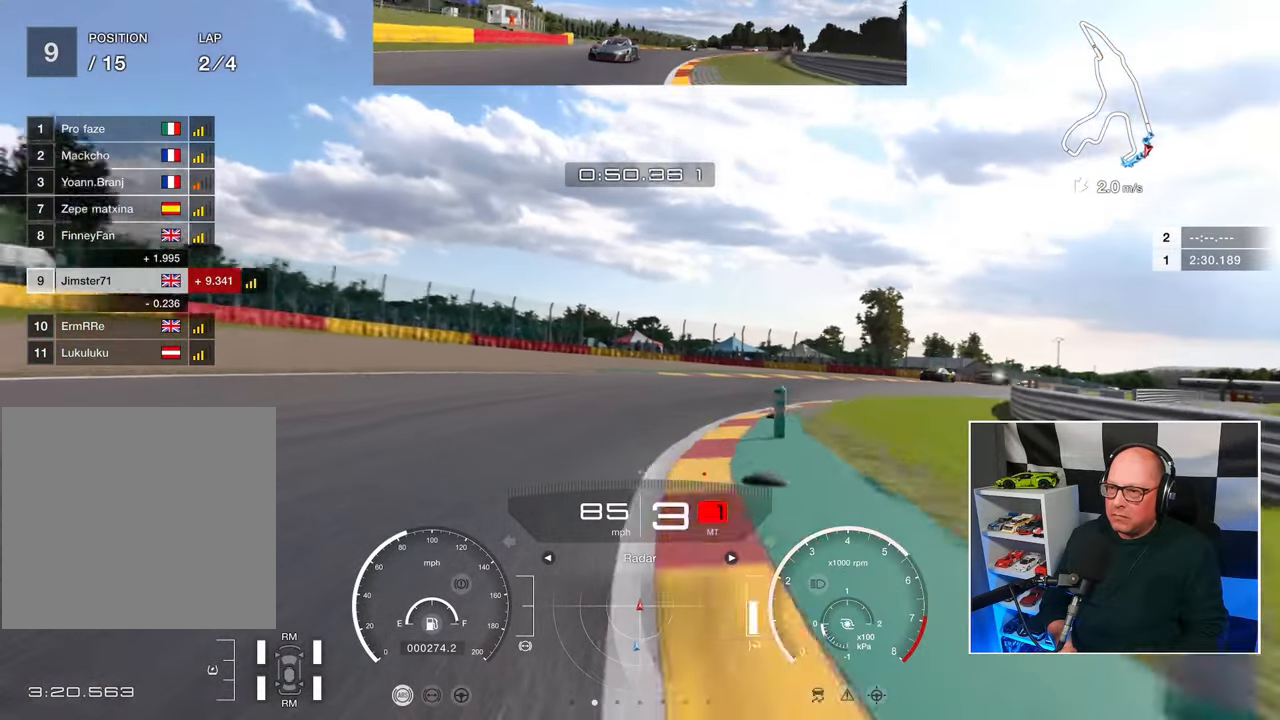
{"buttons": ["R2"], "left_stick": "up-right", "right_stick": "center", "events": []}
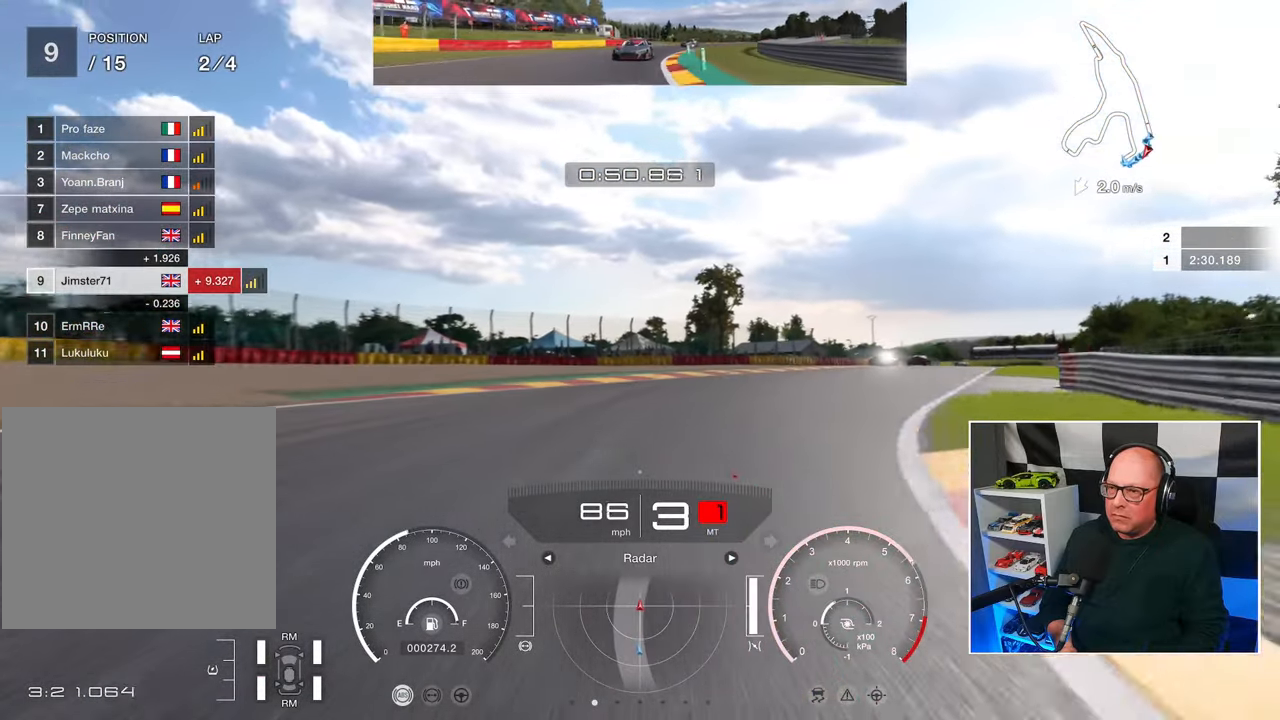
{"buttons": ["R2"], "left_stick": "up-right", "right_stick": "center", "events": []}
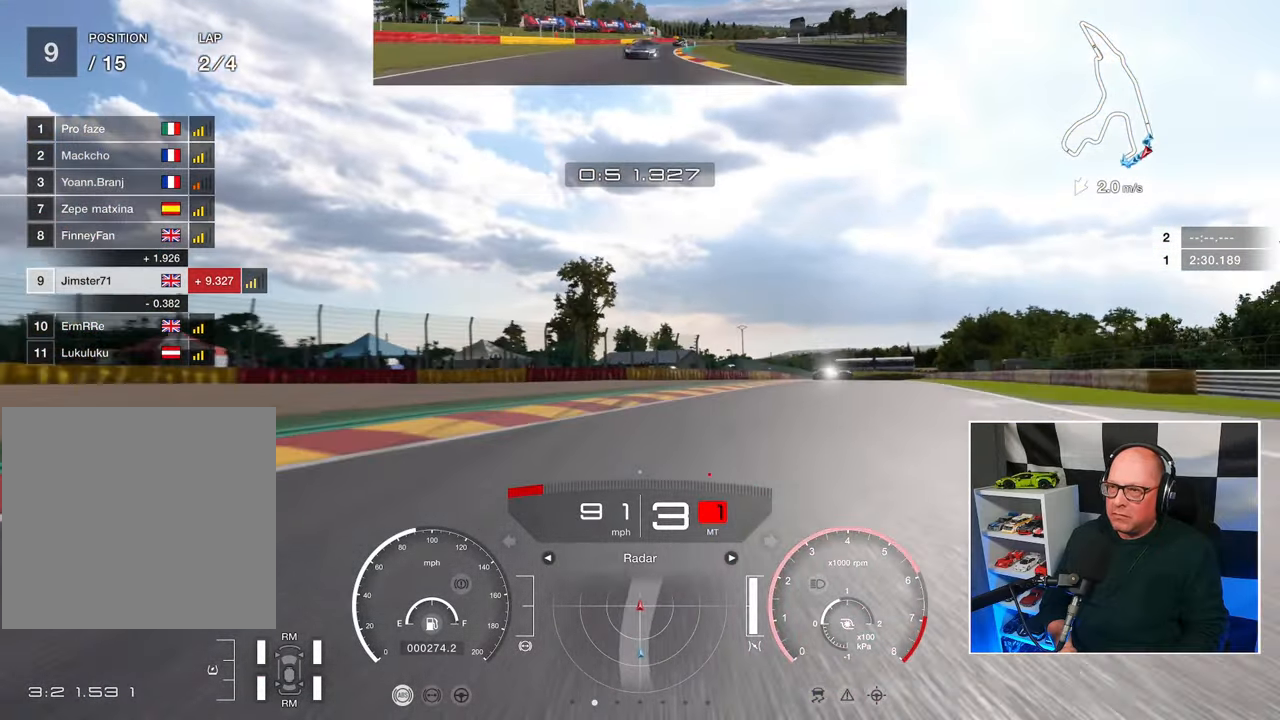
{"buttons": ["R2"], "left_stick": "up-right", "right_stick": "center", "events": []}
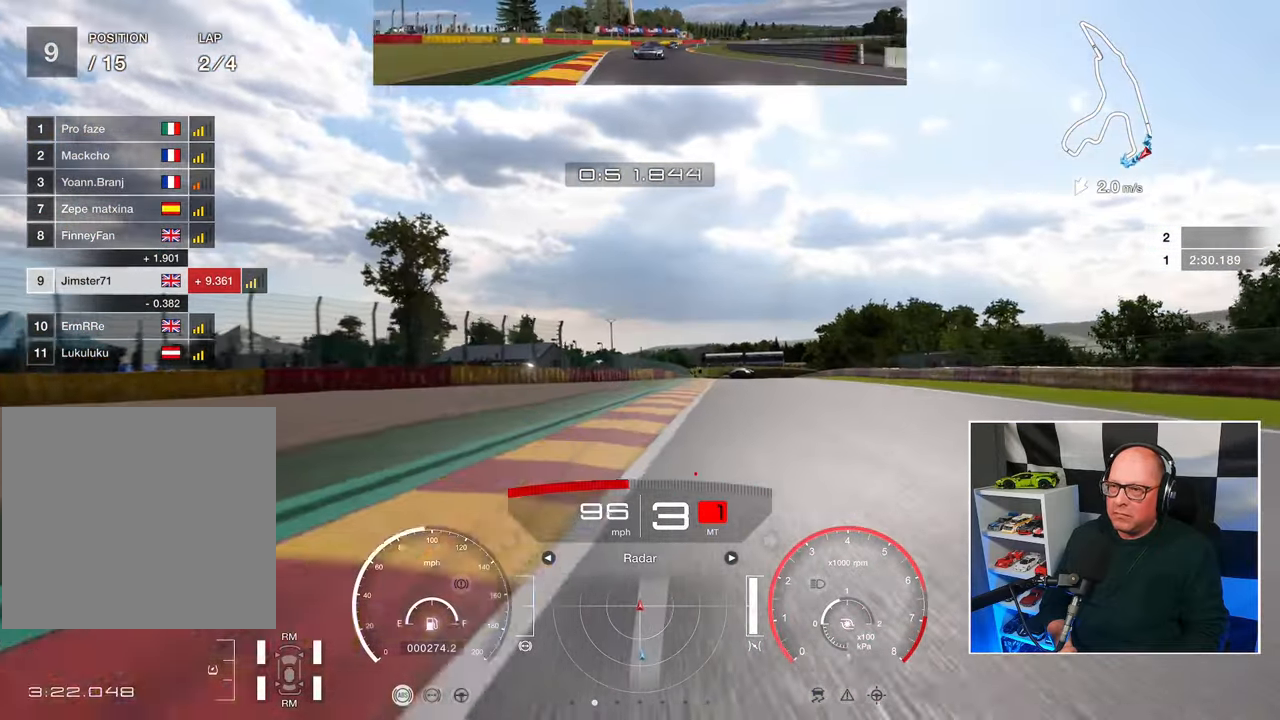
{"buttons": ["R2"], "left_stick": "up", "right_stick": "center", "events": [[100, "left_stick", "up"]]}
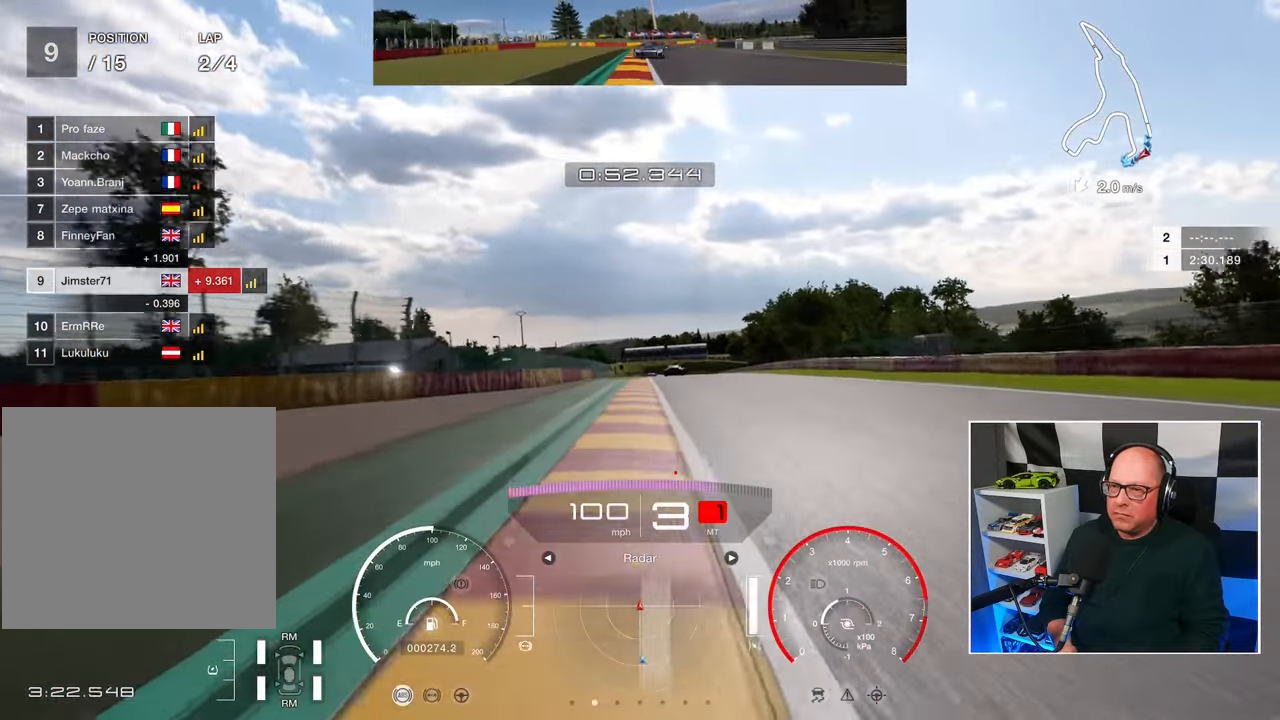
{"buttons": ["CROSS", "R2"], "left_stick": "up", "right_stick": "center", "events": [[417, "CROSS", "down"]]}
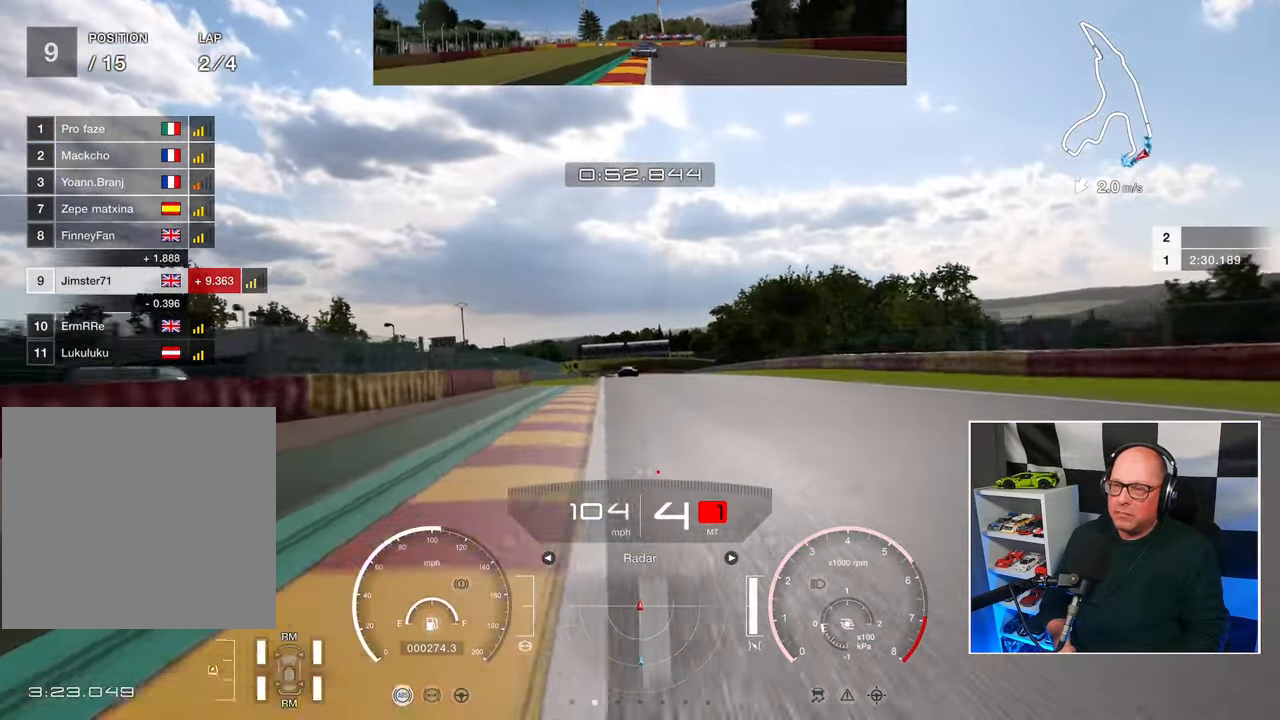
{"buttons": ["R2"], "left_stick": "up-left", "right_stick": "center", "events": [[50, "CROSS", "up"], [67, "left_stick", "center"], [367, "left_stick", "up-left"]]}
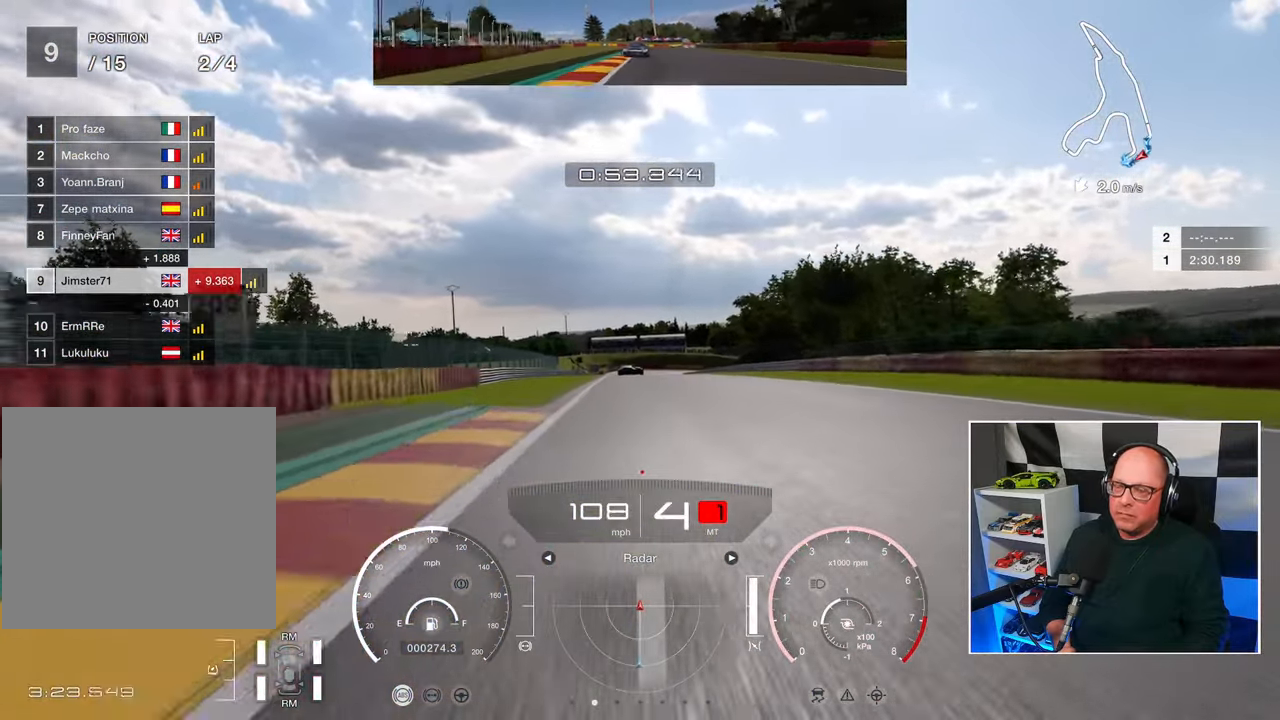
{"buttons": ["R2"], "left_stick": "center", "right_stick": "center", "events": [[183, "left_stick", "center"]]}
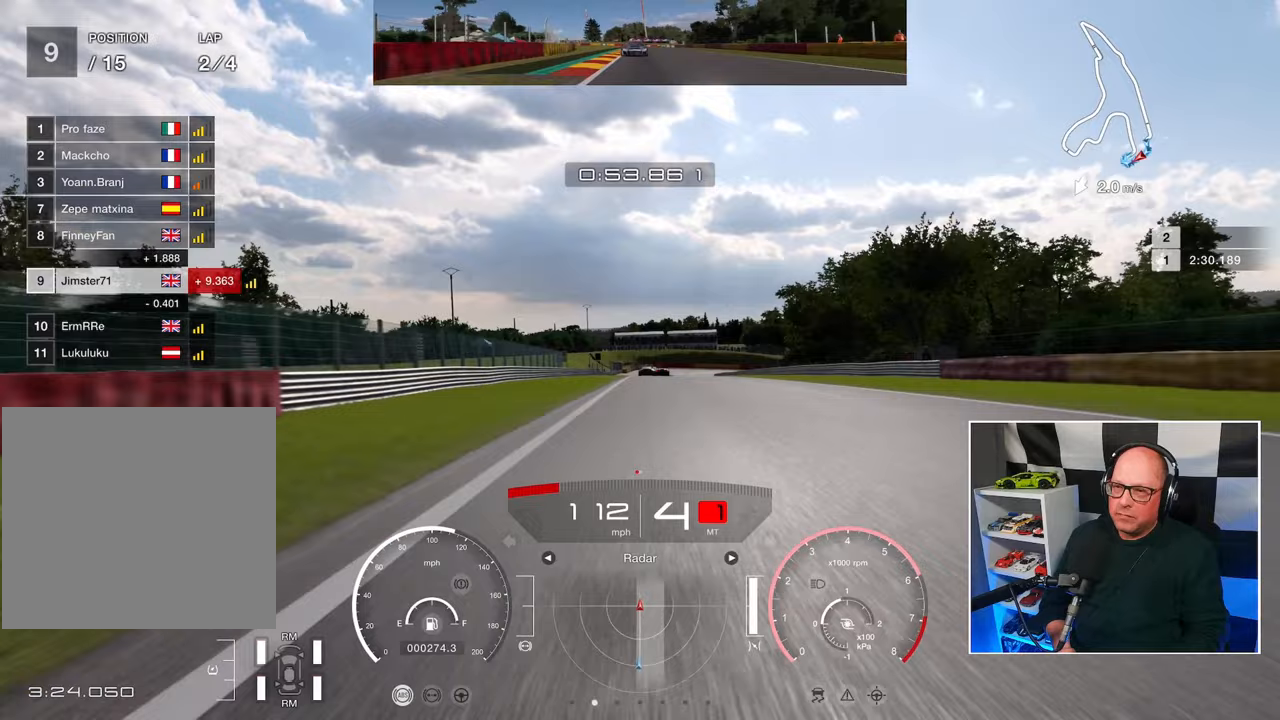
{"buttons": ["R2"], "left_stick": "center", "right_stick": "center", "events": []}
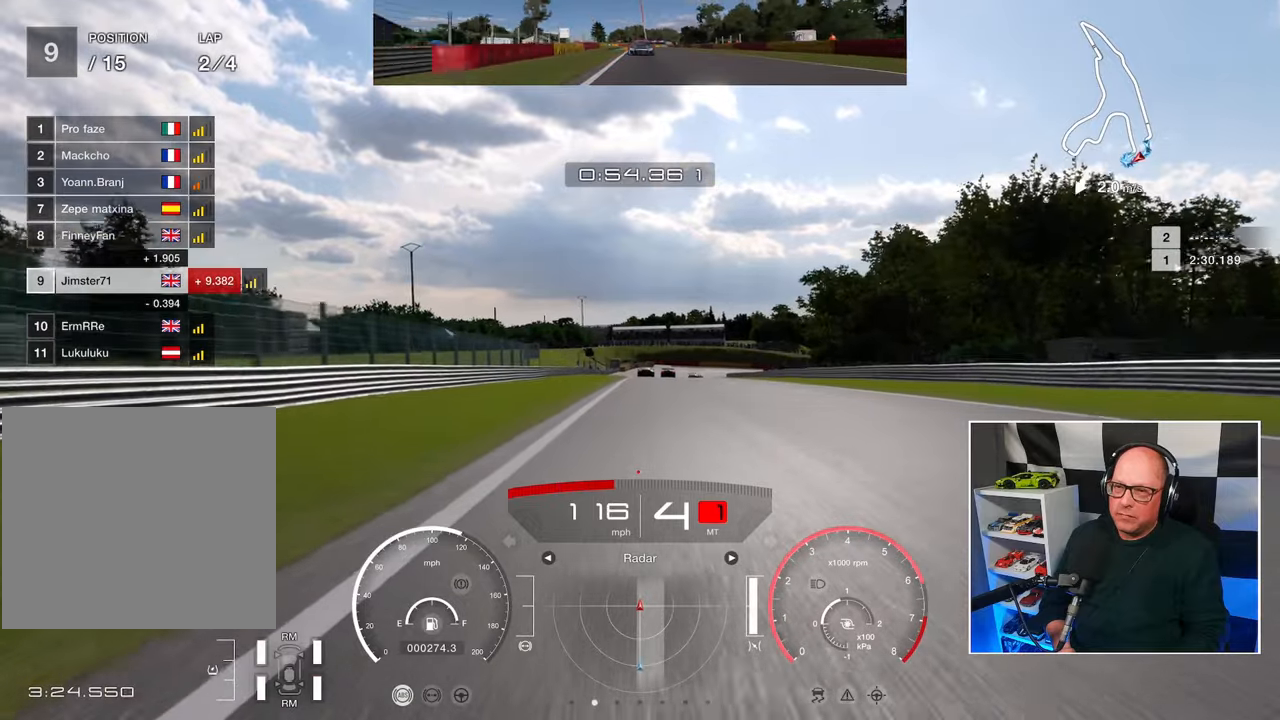
{"buttons": ["R2"], "left_stick": "center", "right_stick": "center", "events": []}
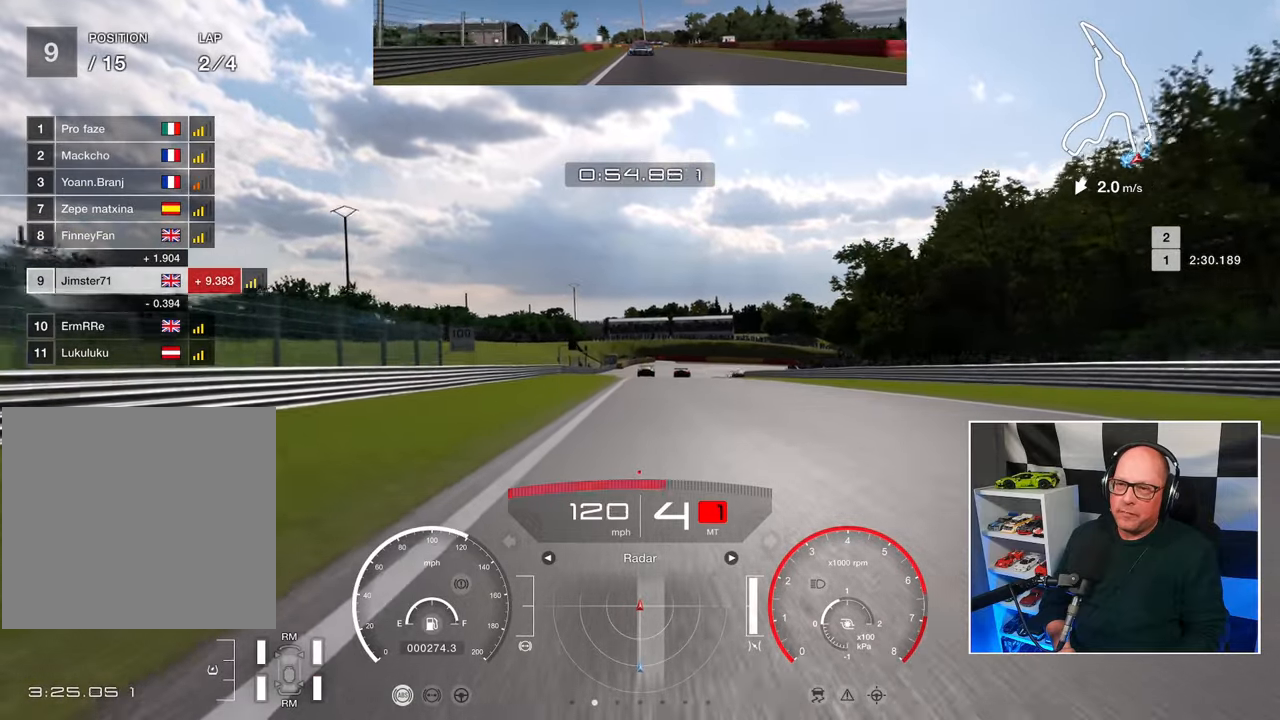
{"buttons": ["R2"], "left_stick": "center", "right_stick": "center", "events": []}
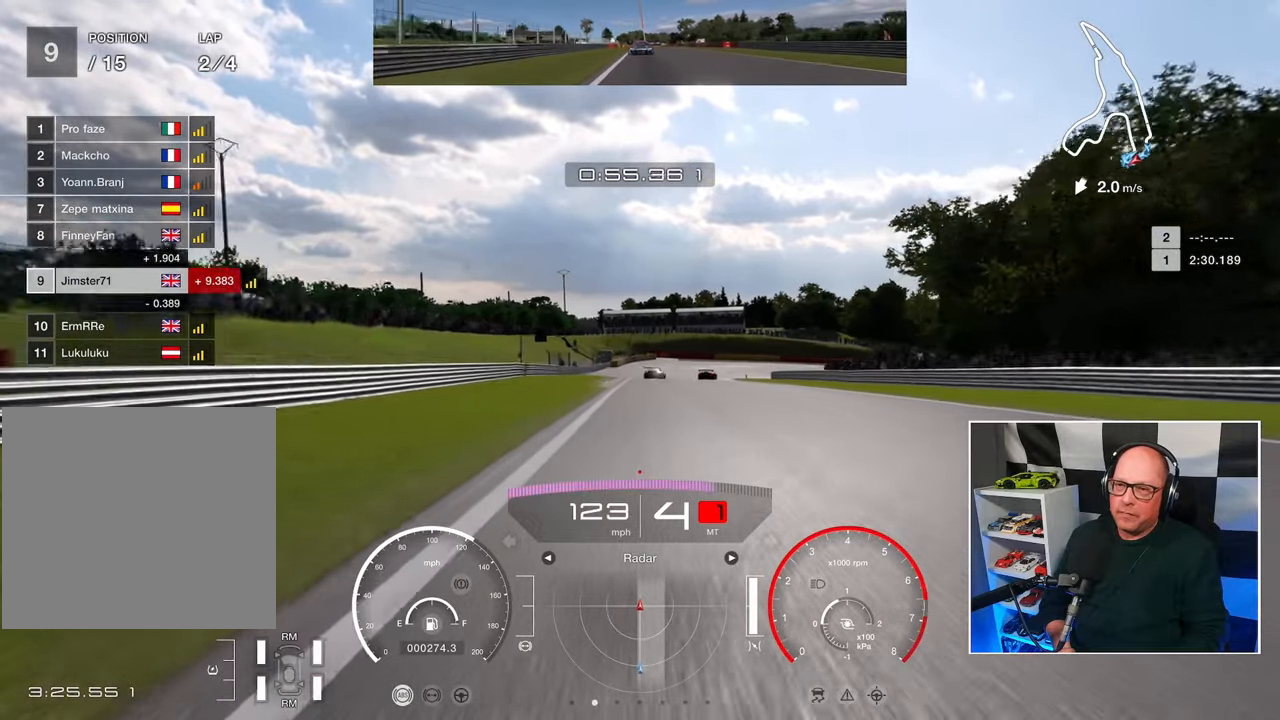
{"buttons": ["SQUARE", "L2", "R2"], "left_stick": "center", "right_stick": "center", "events": [[450, "L2", "down"], [500, "SQUARE", "down"]]}
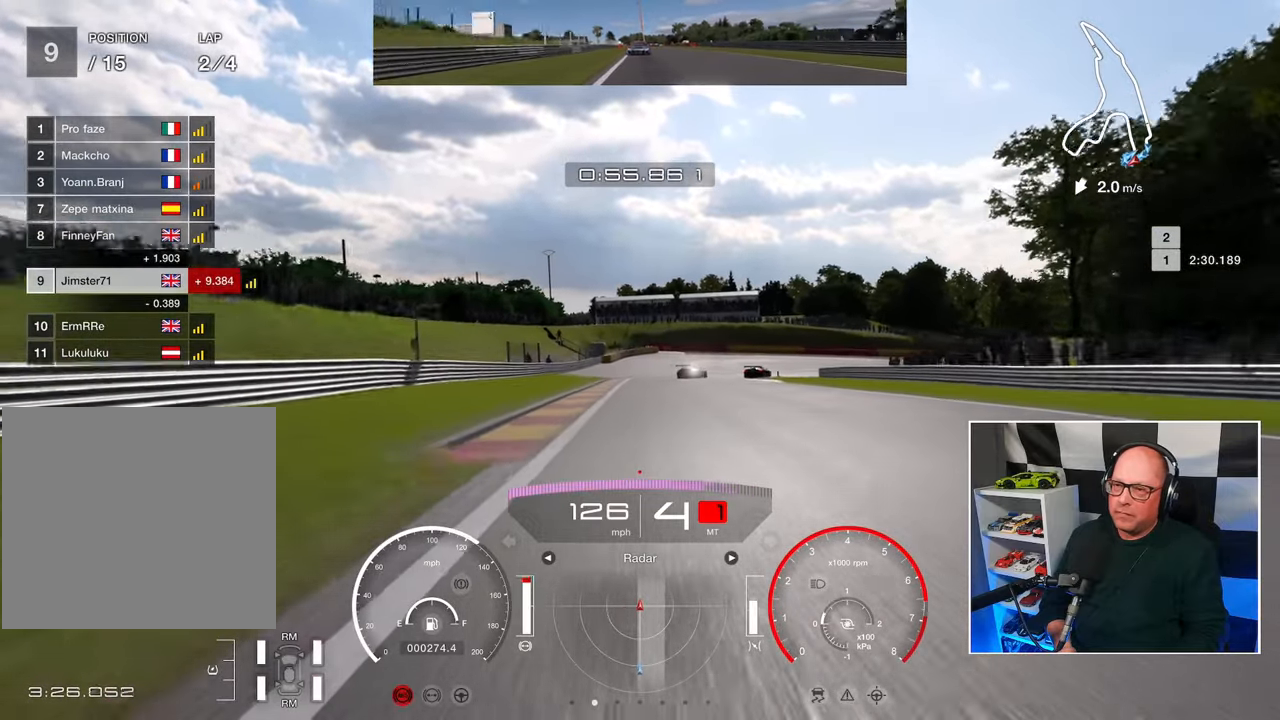
{"buttons": ["L2"], "left_stick": "center", "right_stick": "center", "events": [[17, "R2", "up"], [83, "SQUARE", "up"]]}
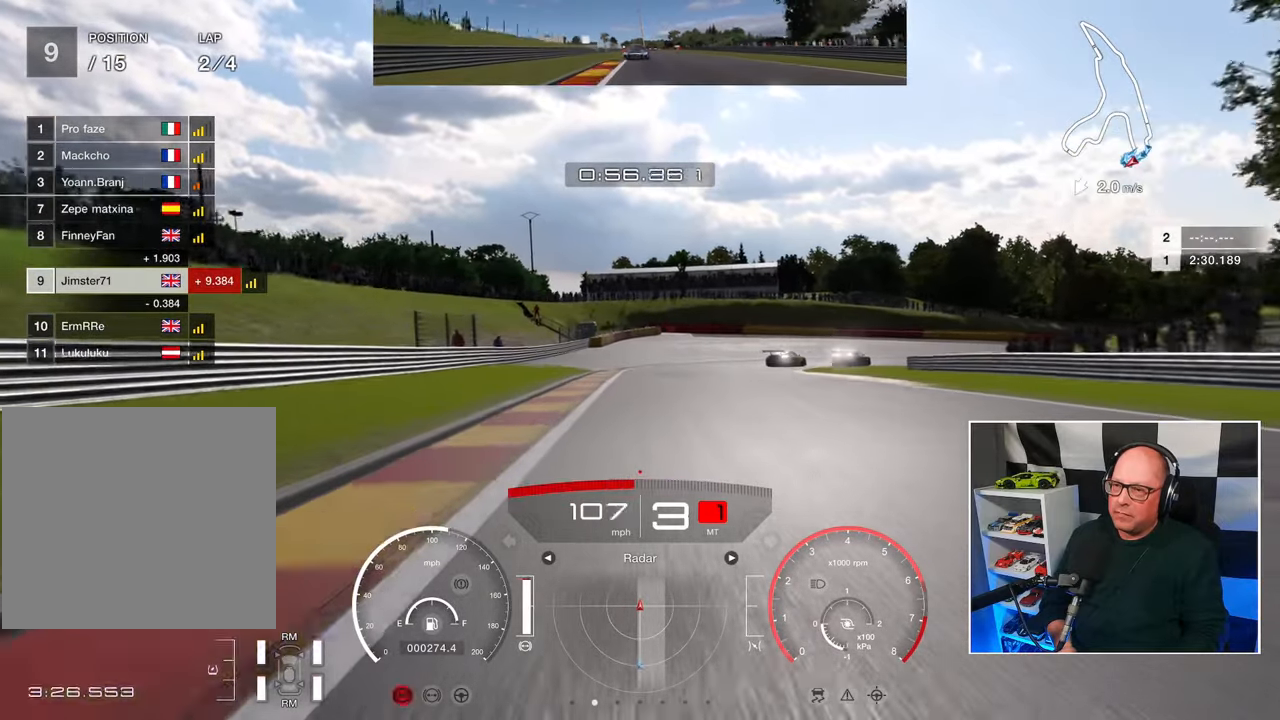
{"buttons": ["L2"], "left_stick": "up-right", "right_stick": "center", "events": [[467, "left_stick", "up-right"]]}
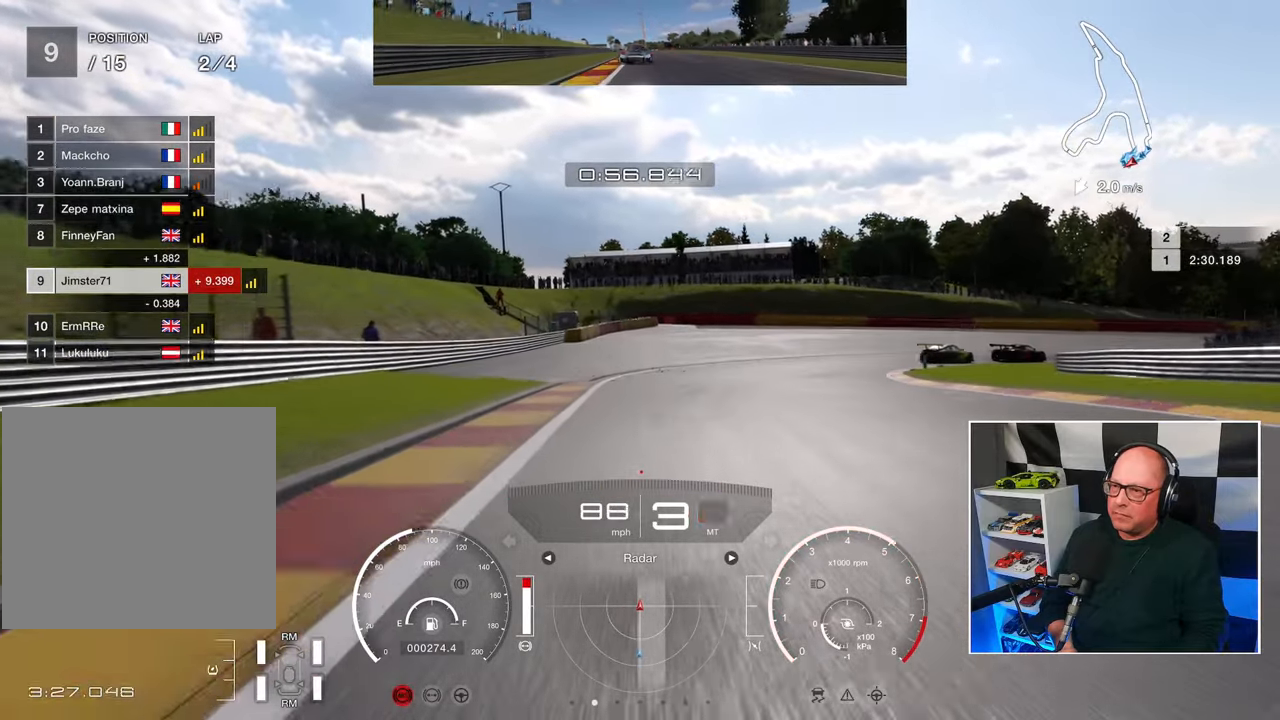
{"buttons": ["L2"], "left_stick": "up-right", "right_stick": "center", "events": [[33, "SQUARE", "down"], [117, "SQUARE", "up"]]}
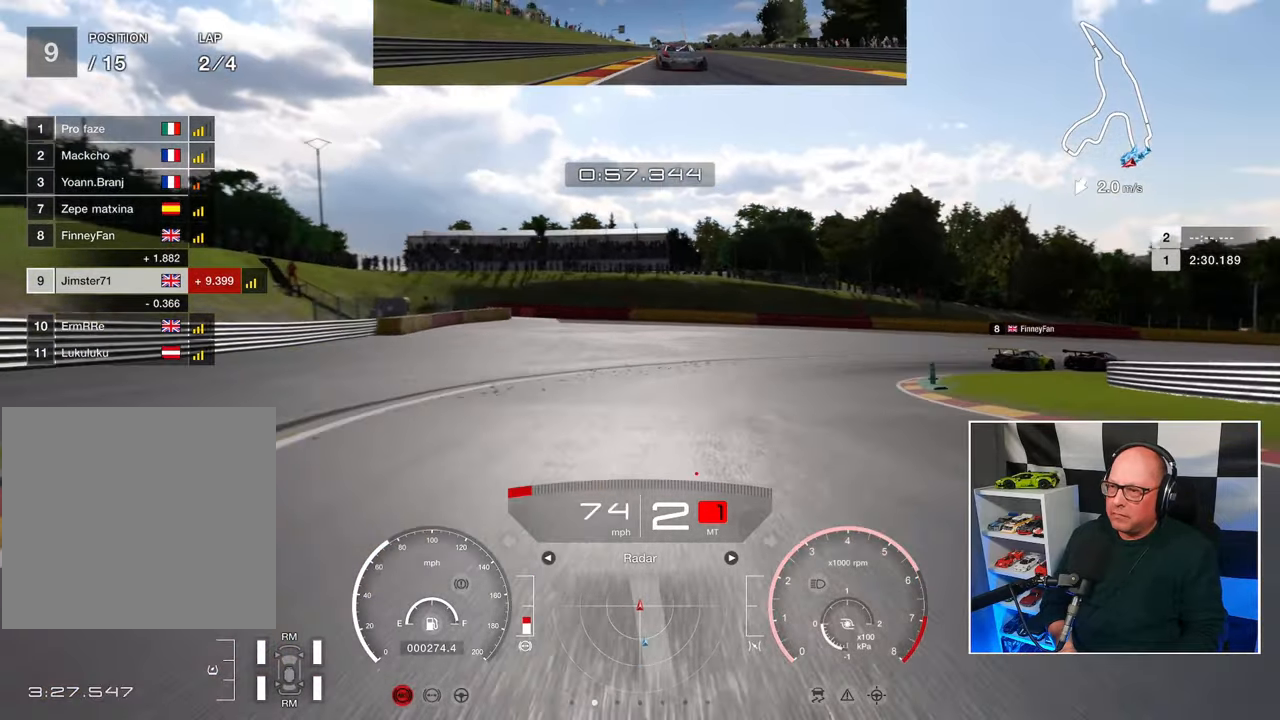
{"buttons": [], "left_stick": "up-right", "right_stick": "center", "events": [[417, "L2", "up"]]}
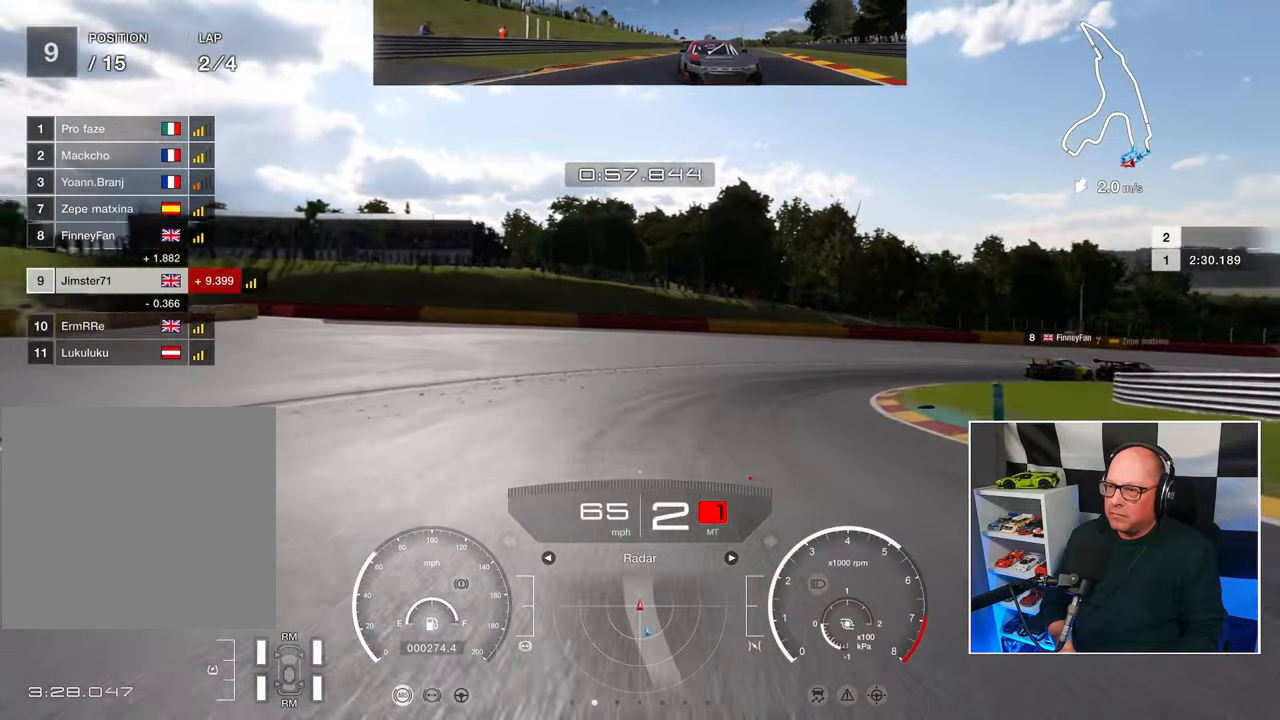
{"buttons": ["R2"], "left_stick": "up-right", "right_stick": "center", "events": [[333, "R2", "down"]]}
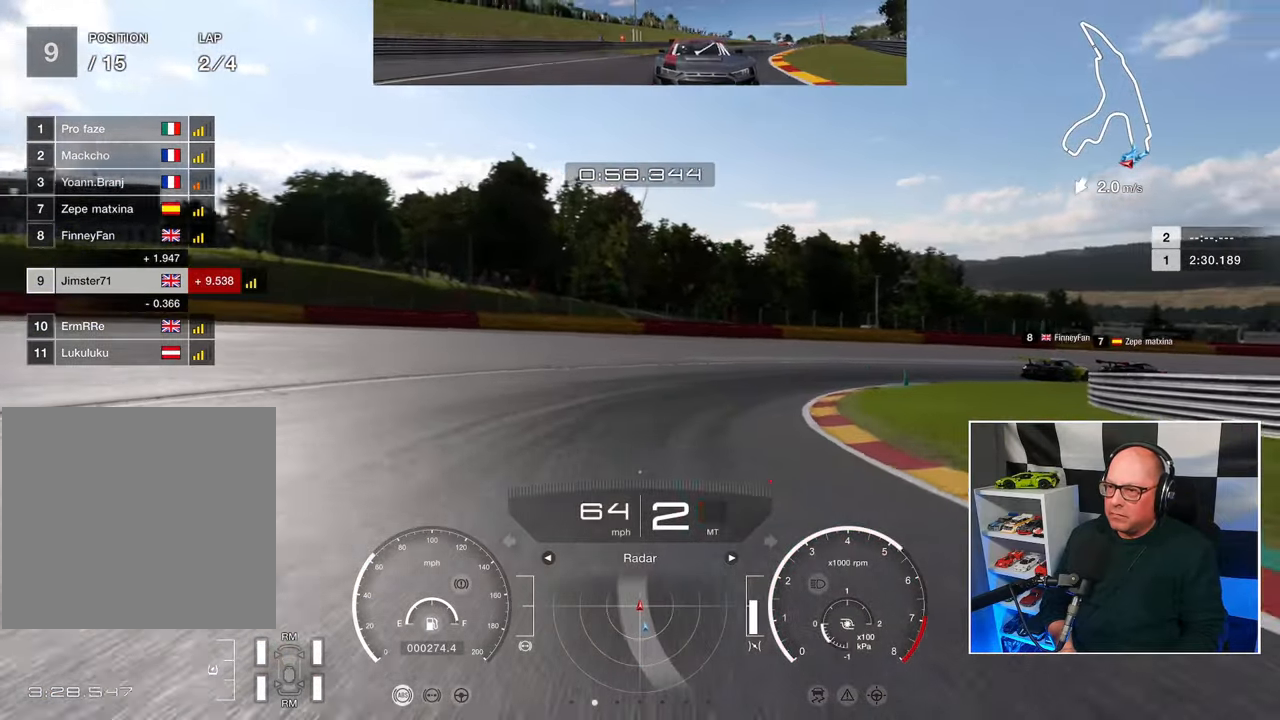
{"buttons": [], "left_stick": "up-right", "right_stick": "center", "events": [[500, "R2", "up"]]}
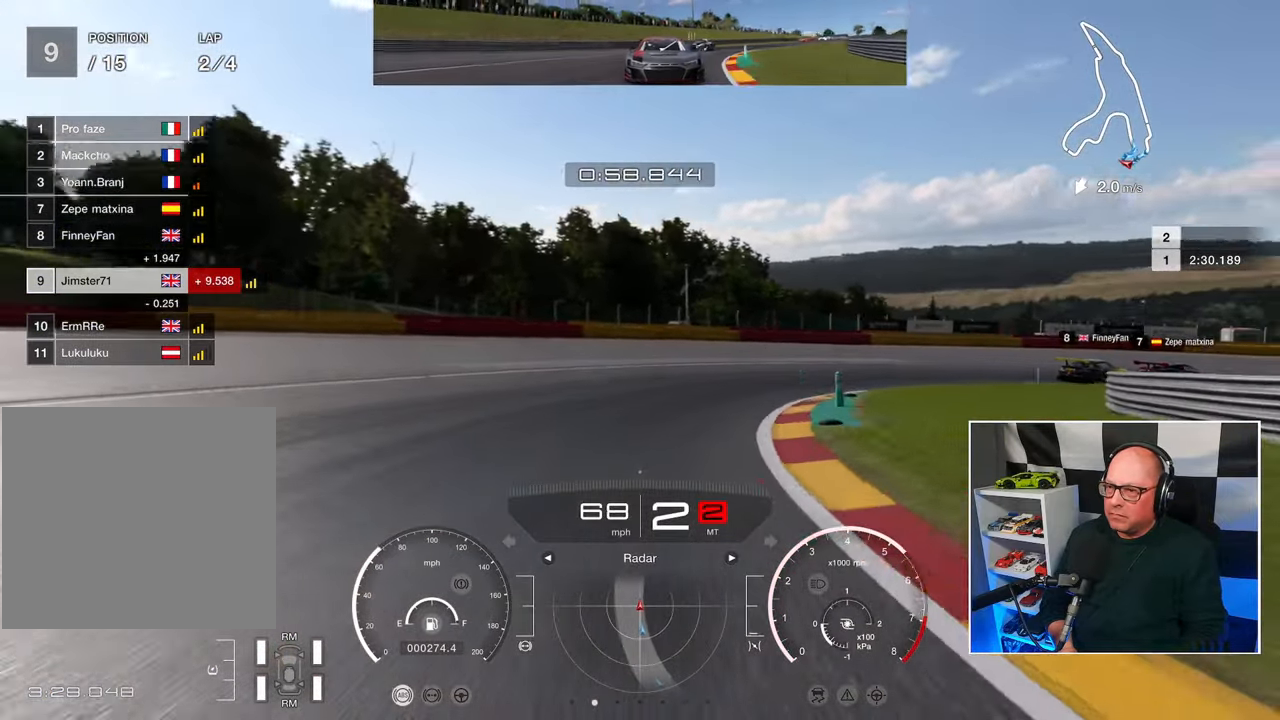
{"buttons": [], "left_stick": "up-right", "right_stick": "center", "events": [[33, "L2", "down"], [217, "L2", "up"]]}
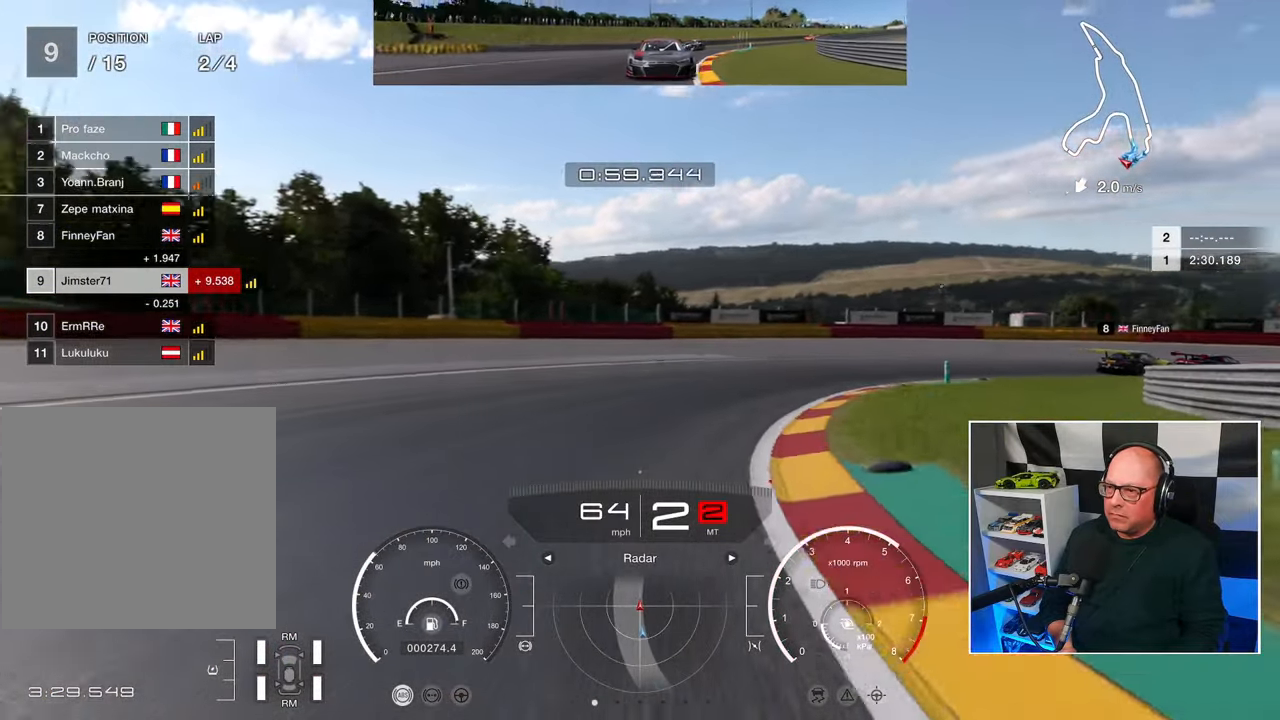
{"buttons": [], "left_stick": "up-right", "right_stick": "center", "events": []}
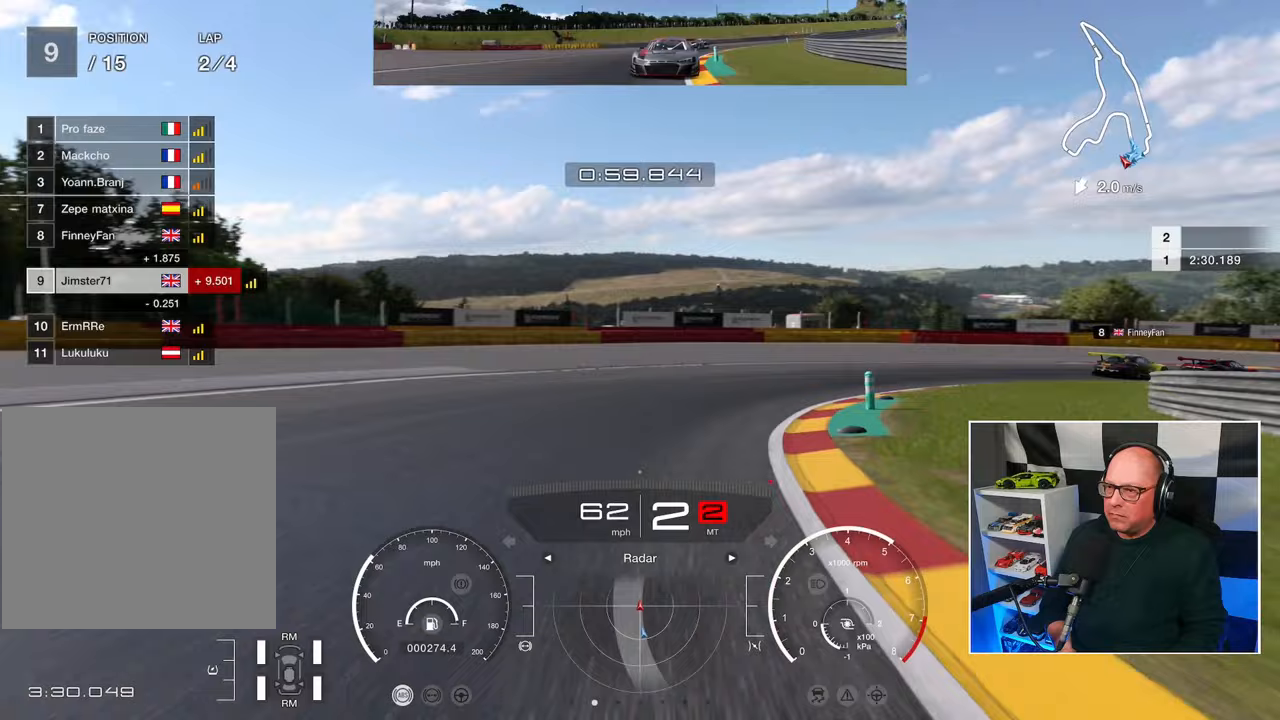
{"buttons": [], "left_stick": "up-right", "right_stick": "center", "events": []}
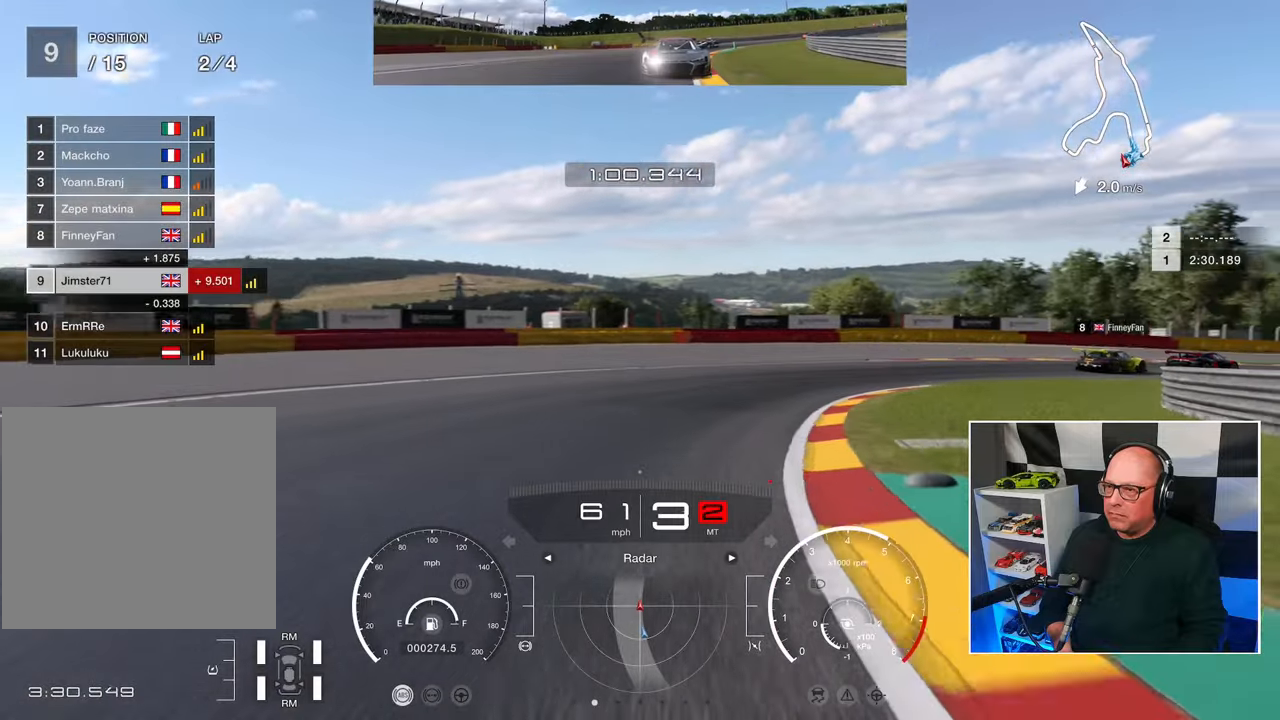
{"buttons": ["R2"], "left_stick": "up-right", "right_stick": "center", "events": [[17, "CROSS", "down"], [133, "CROSS", "up"], [133, "R2", "down"]]}
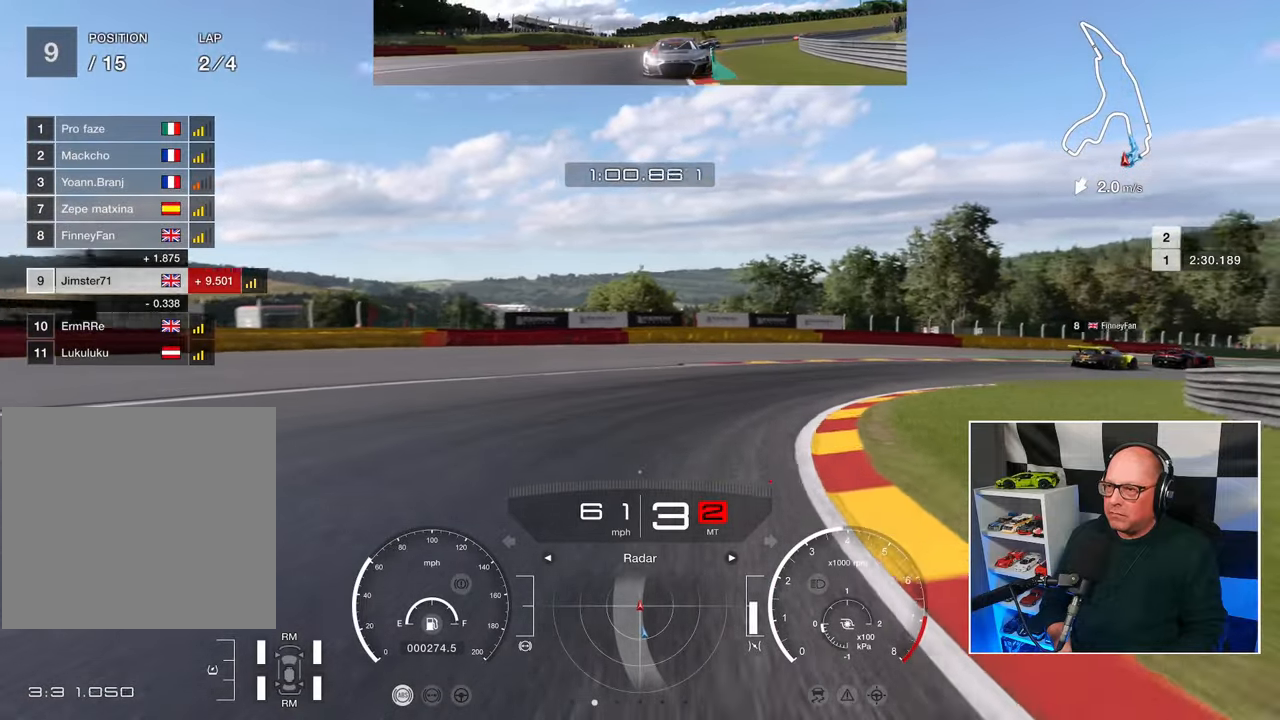
{"buttons": ["R2"], "left_stick": "up-right", "right_stick": "center", "events": []}
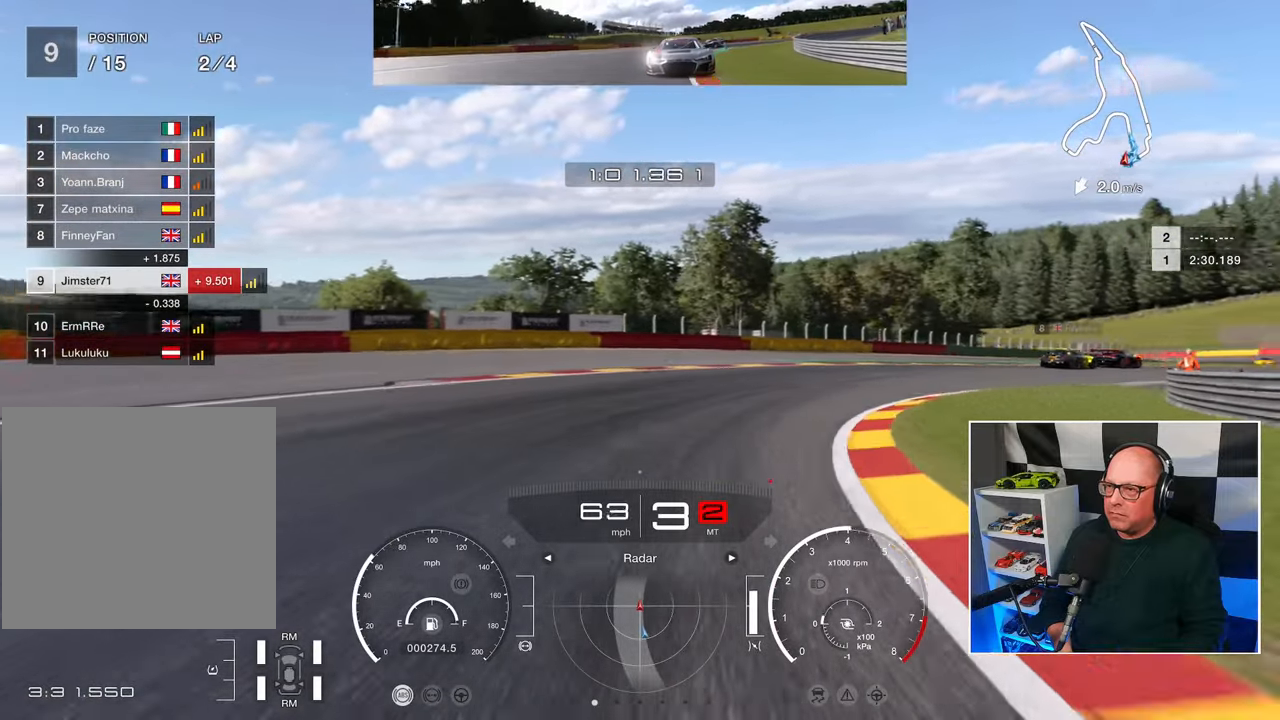
{"buttons": ["R2"], "left_stick": "up-right", "right_stick": "center", "events": []}
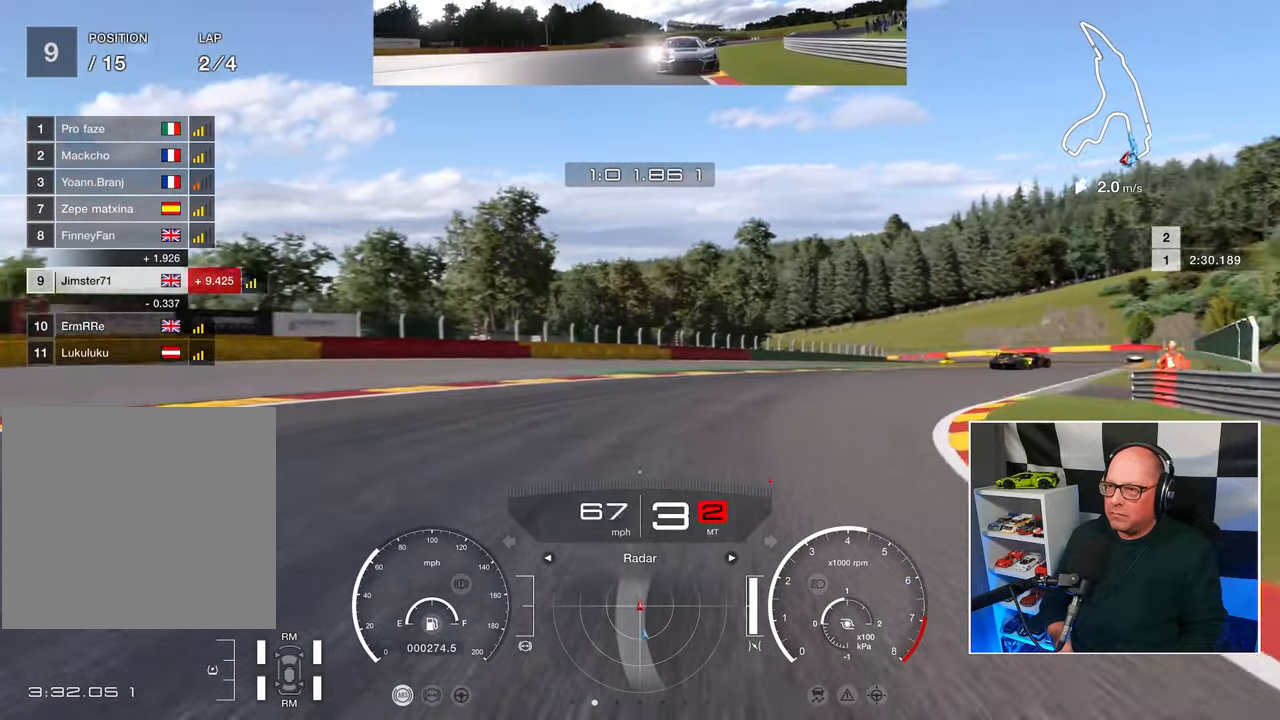
{"buttons": ["R2"], "left_stick": "up-right", "right_stick": "center", "events": []}
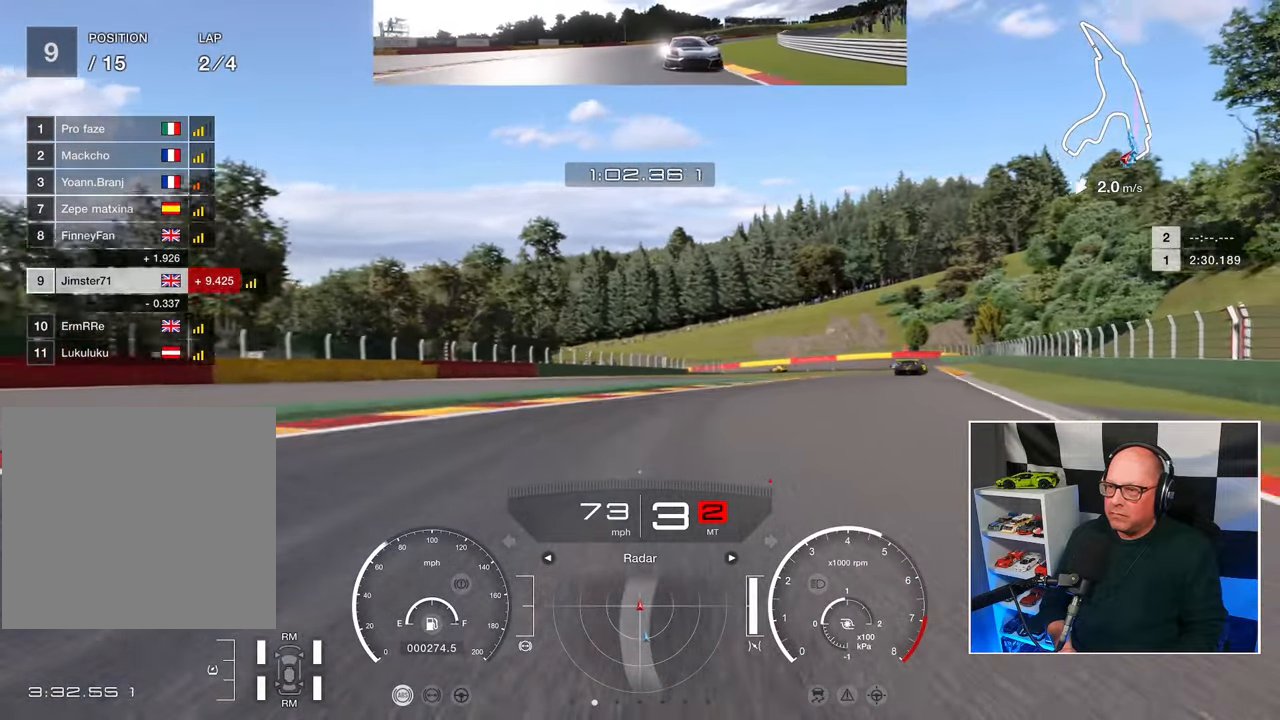
{"buttons": ["R2"], "left_stick": "up-right", "right_stick": "center", "events": []}